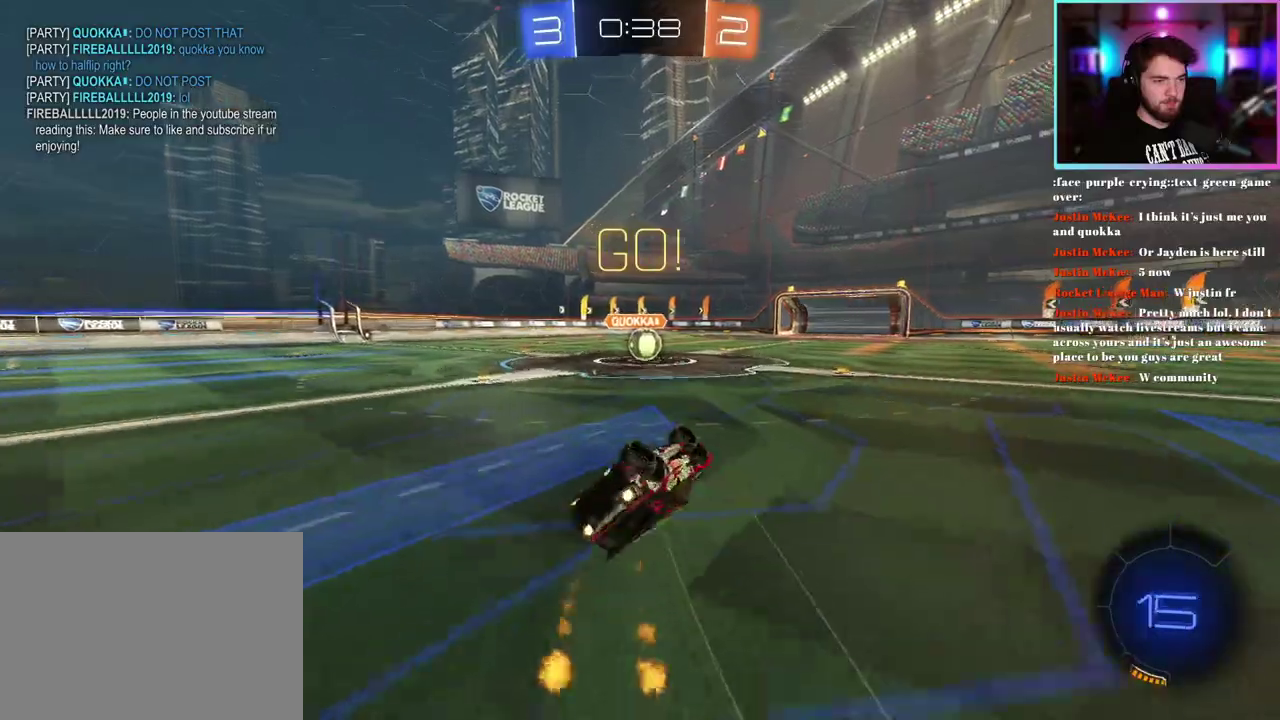
Gameplay with a controller (PlayStation layout); each line is a JSON object with the inputs held at the frame after it. "events" lists button and stick changes between this image and that frame as [ms after this image, input, new state], when the widget could be followed in between. This document gives stick clicks only as held states, not as events. Not read: right_stick.
{"buttons": ["R1", "R2"], "left_stick": "center", "events": [[167, "L1", "up"], [250, "left_stick", "center"]]}
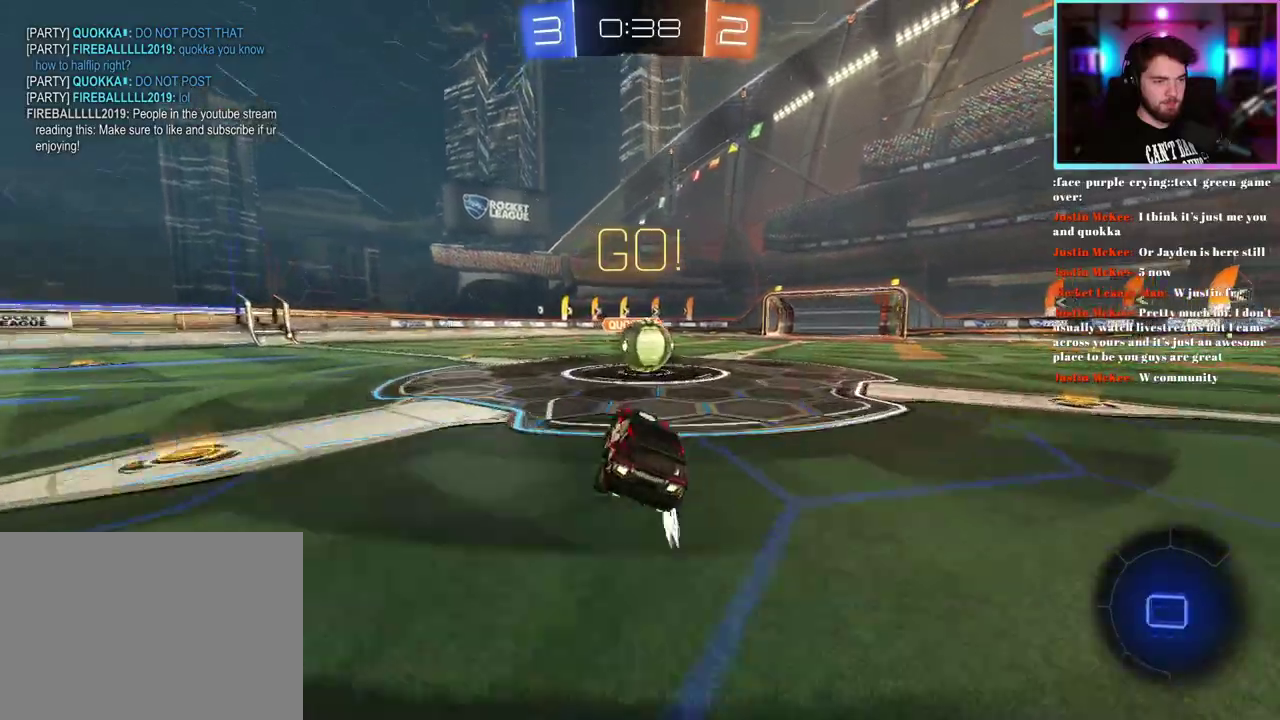
{"buttons": ["R1", "R2"], "left_stick": "right", "events": [[183, "left_stick", "right"]]}
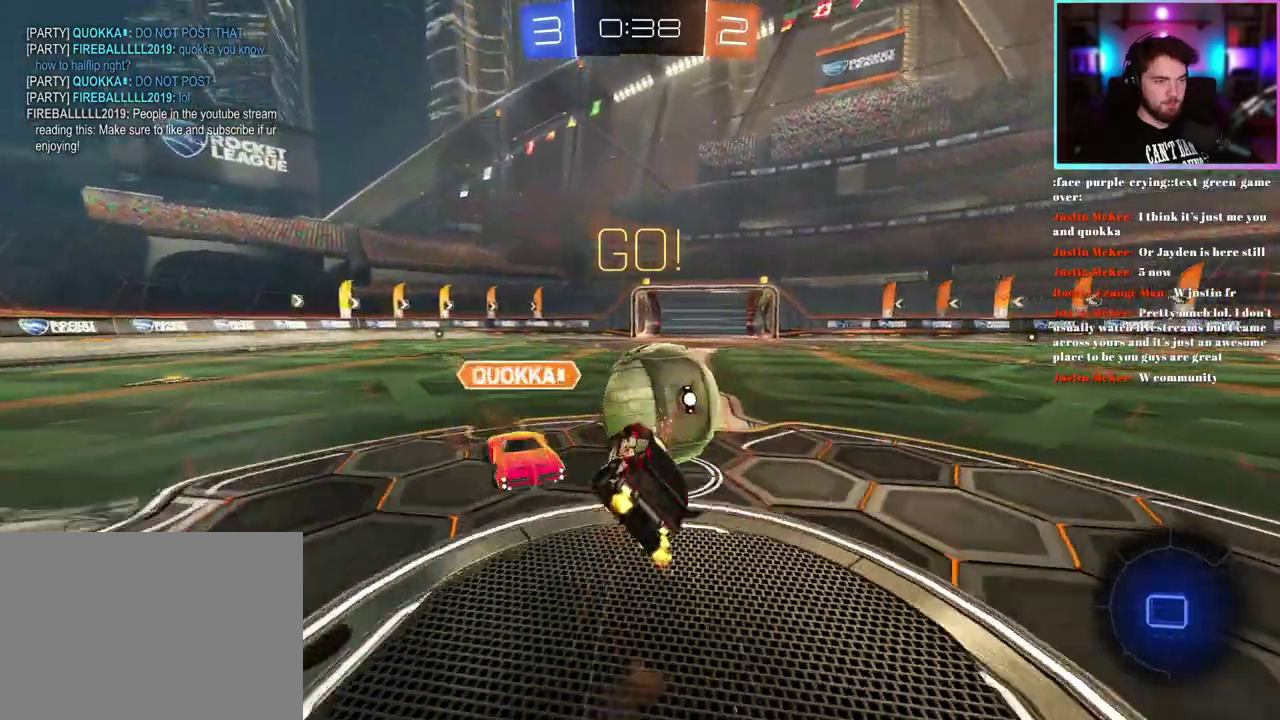
{"buttons": ["R2"], "left_stick": "right", "events": [[33, "R1", "up"], [200, "left_stick", "center"], [433, "left_stick", "right"]]}
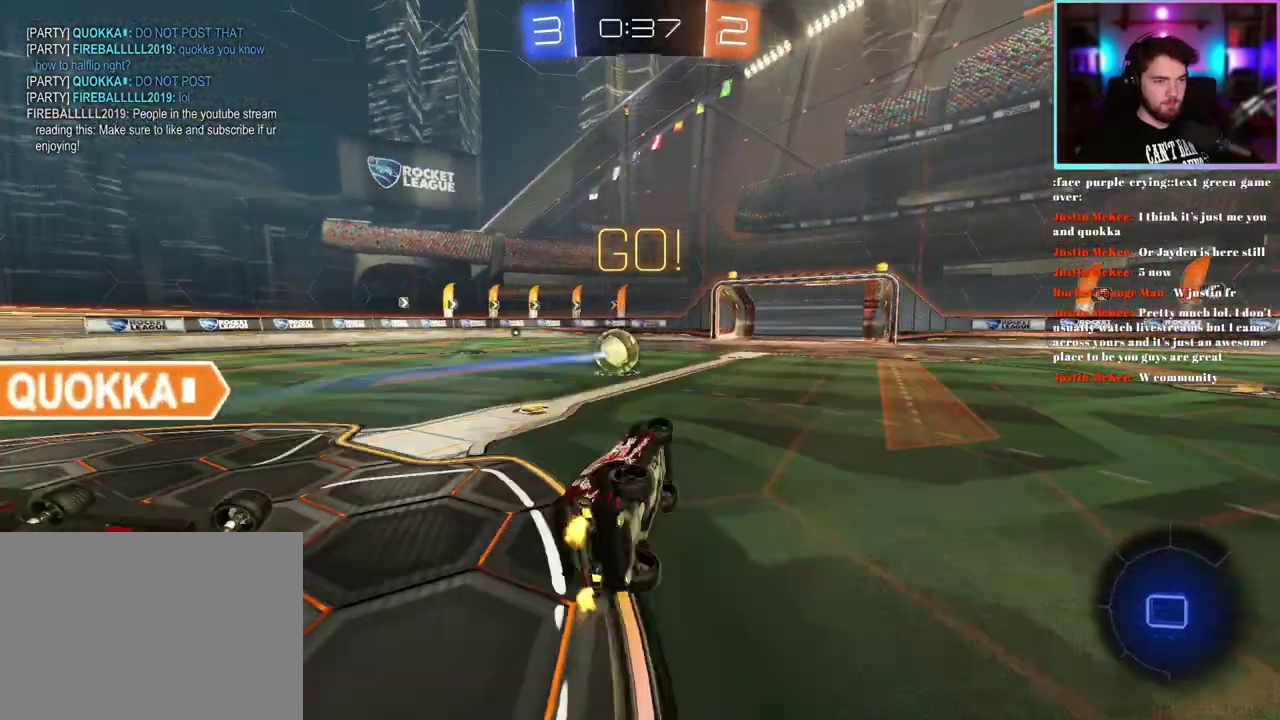
{"buttons": ["R2"], "left_stick": "center", "events": [[167, "left_stick", "center"], [300, "left_stick", "right"], [450, "left_stick", "center"]]}
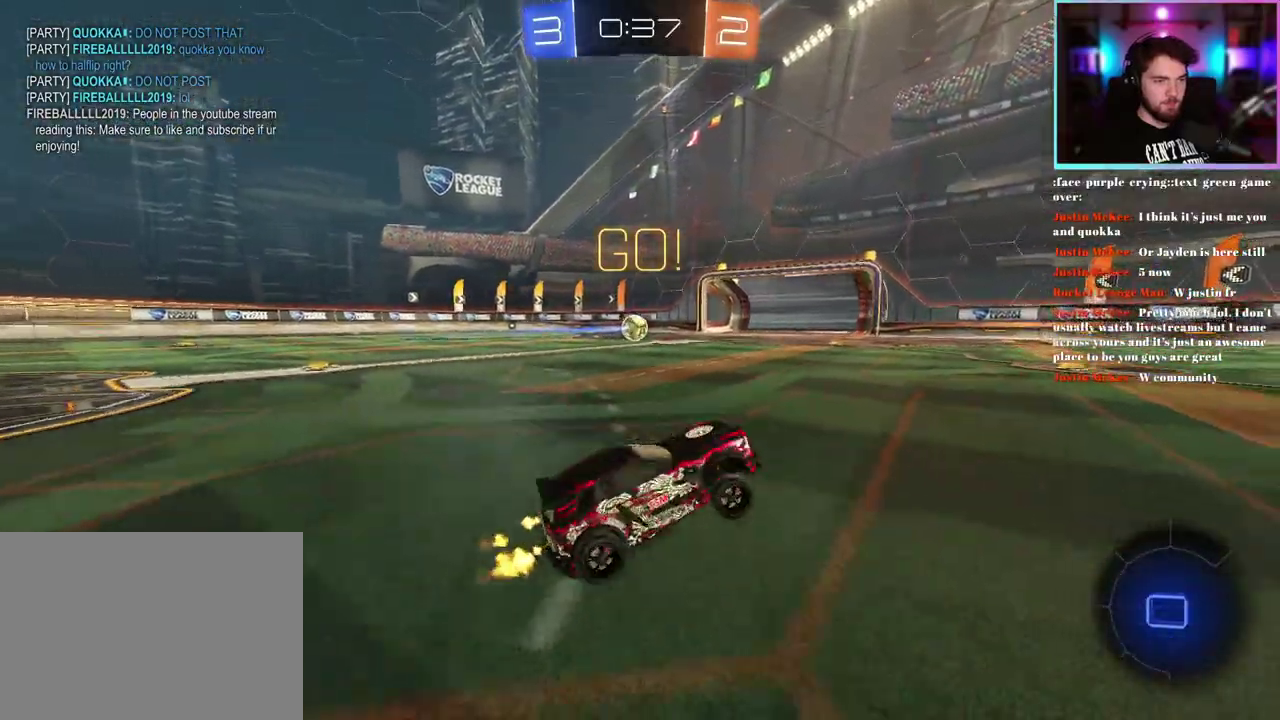
{"buttons": ["R2"], "left_stick": "up-left", "events": [[133, "left_stick", "up-left"]]}
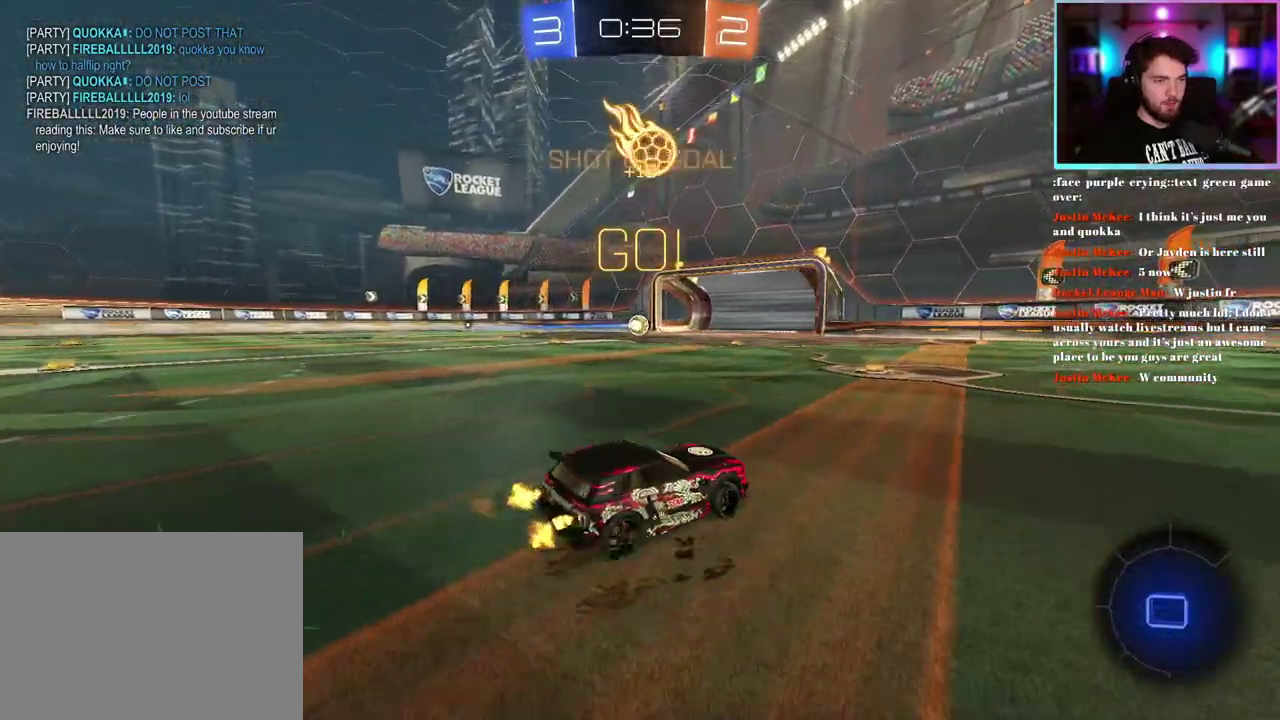
{"buttons": ["R2"], "left_stick": "center", "events": [[167, "left_stick", "center"]]}
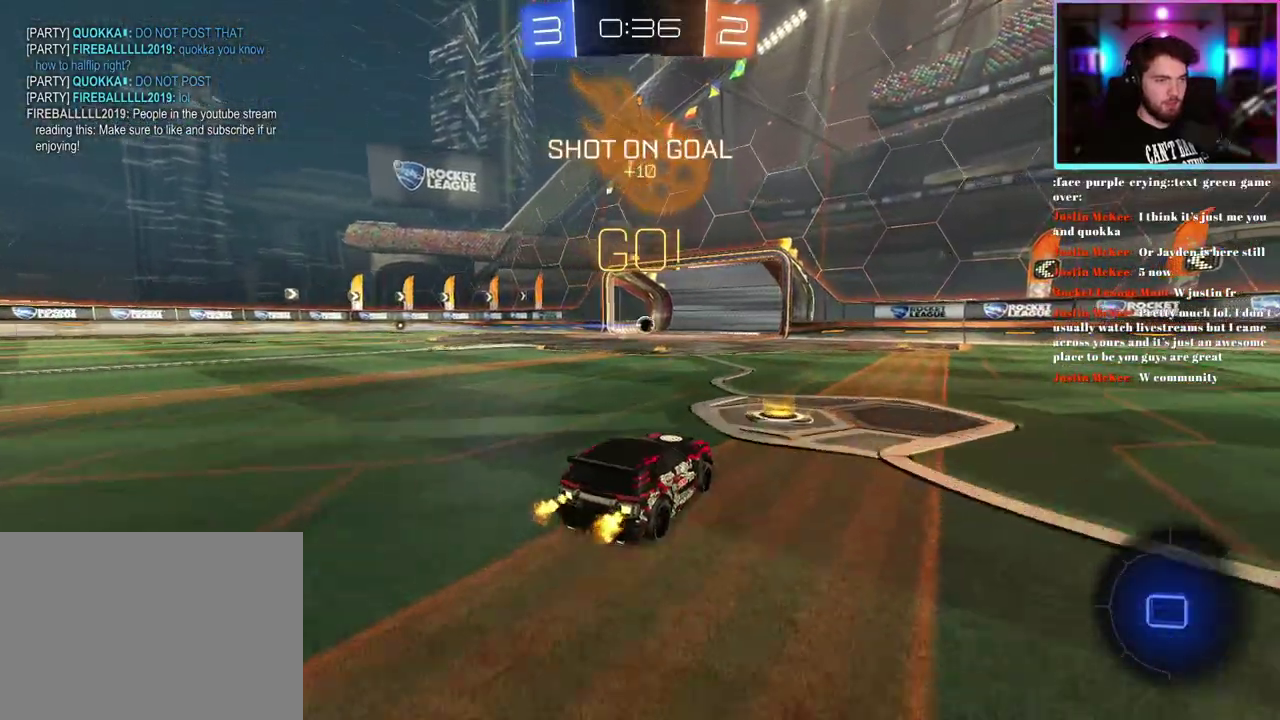
{"buttons": ["R2"], "left_stick": "left"}
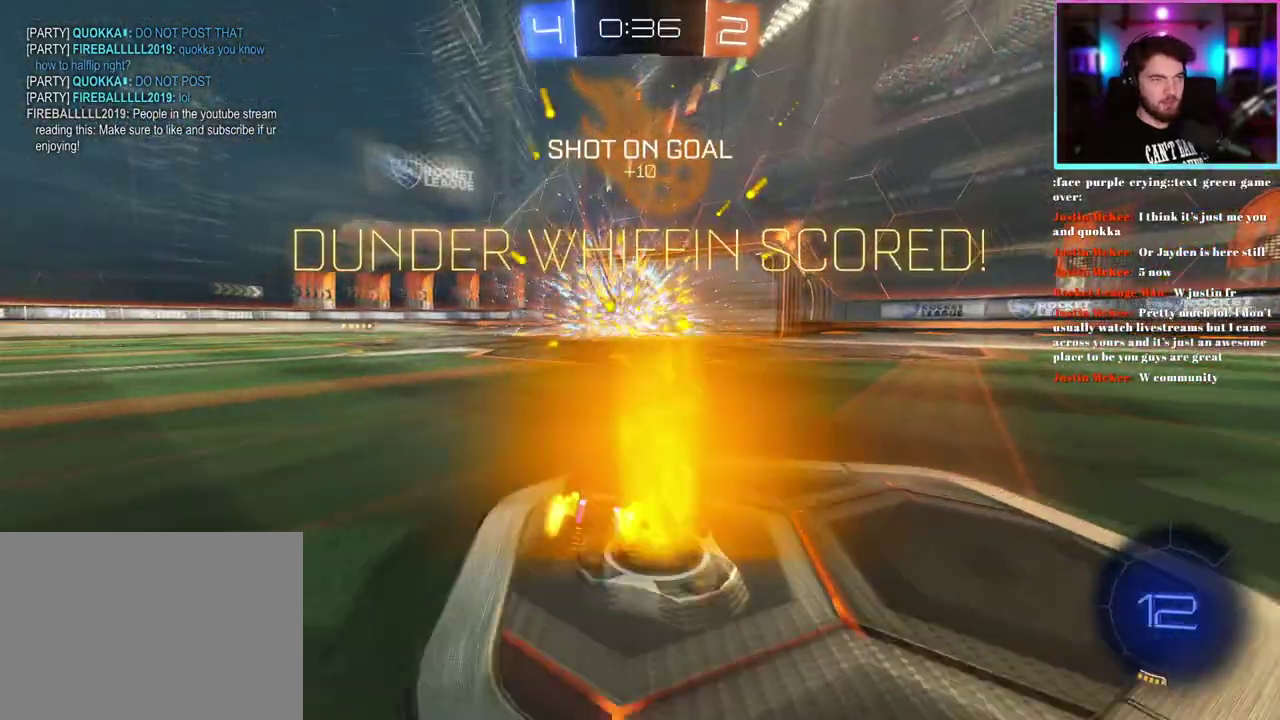
{"buttons": ["R2"], "left_stick": "down"}
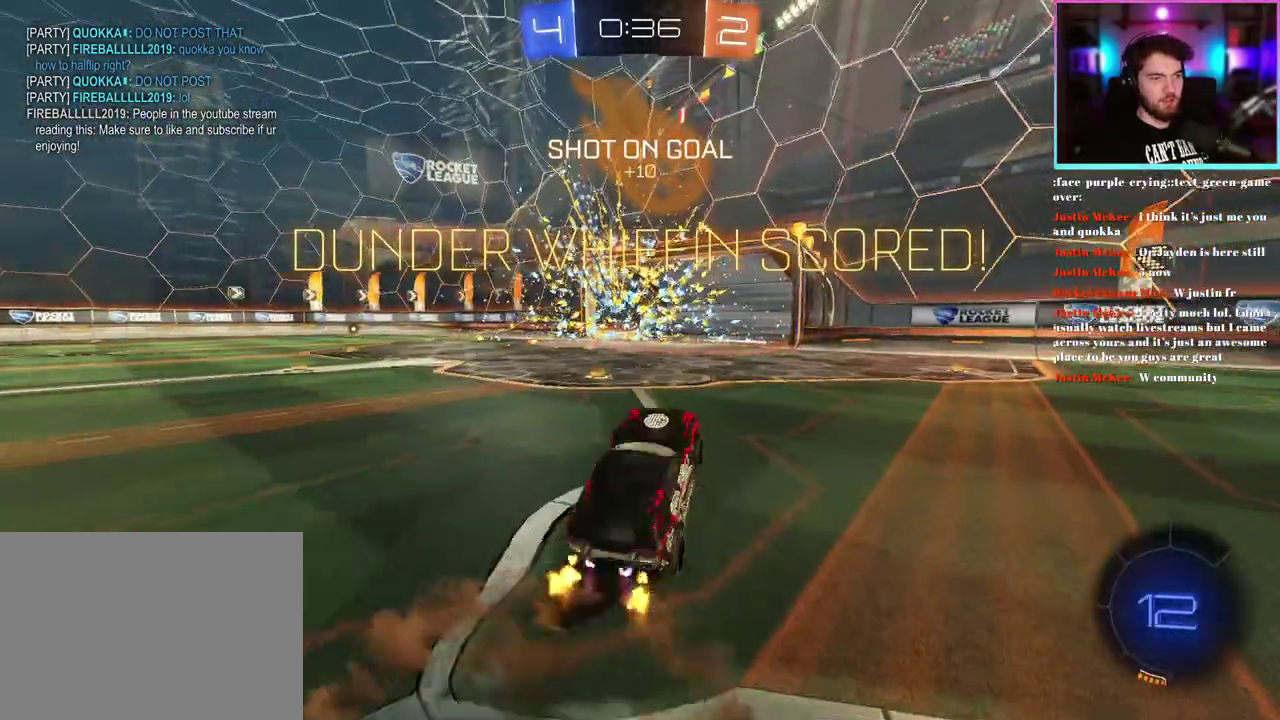
{"buttons": ["L1", "R1", "R2"], "left_stick": "up", "events": [[133, "TRIANGLE", "down"], [200, "left_stick", "up-right"], [250, "L1", "down"], [250, "TRIANGLE", "up"], [267, "R1", "down"], [350, "left_stick", "up"]]}
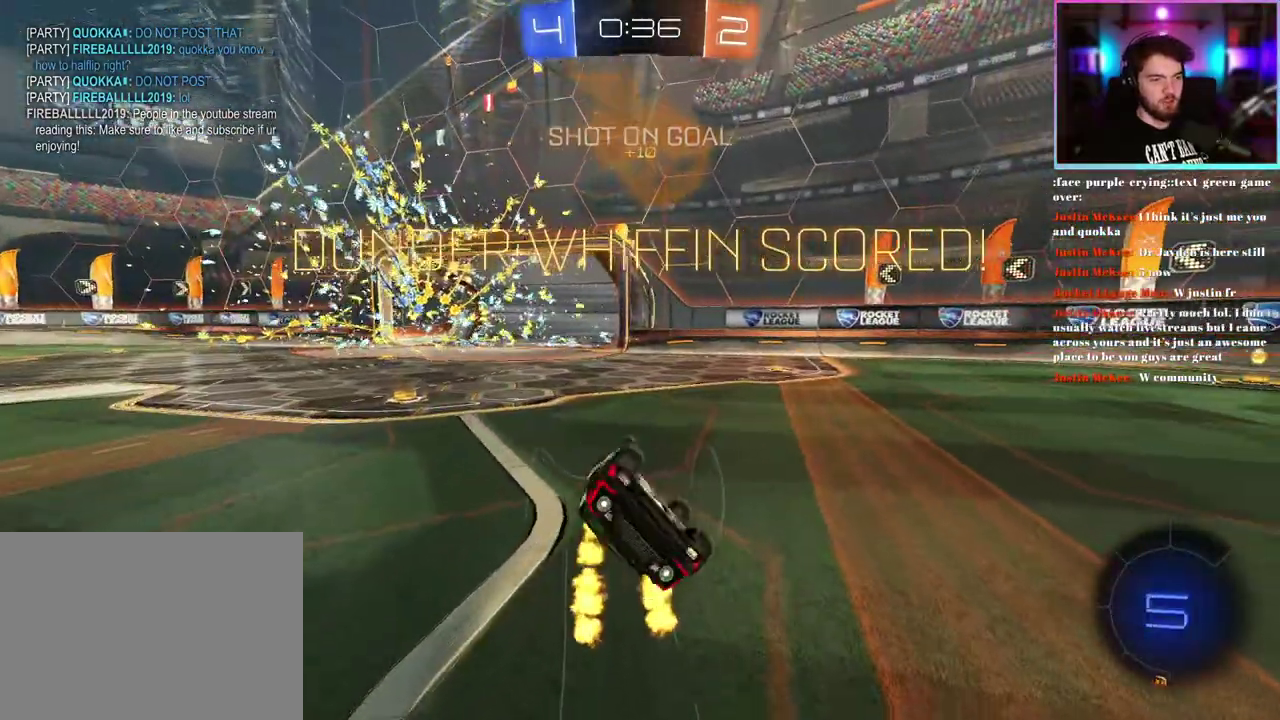
{"buttons": ["R1", "R2"], "left_stick": "up-left", "events": [[117, "TRIANGLE", "down"], [200, "left_stick", "up-left"], [250, "TRIANGLE", "up"], [283, "L1", "up"]]}
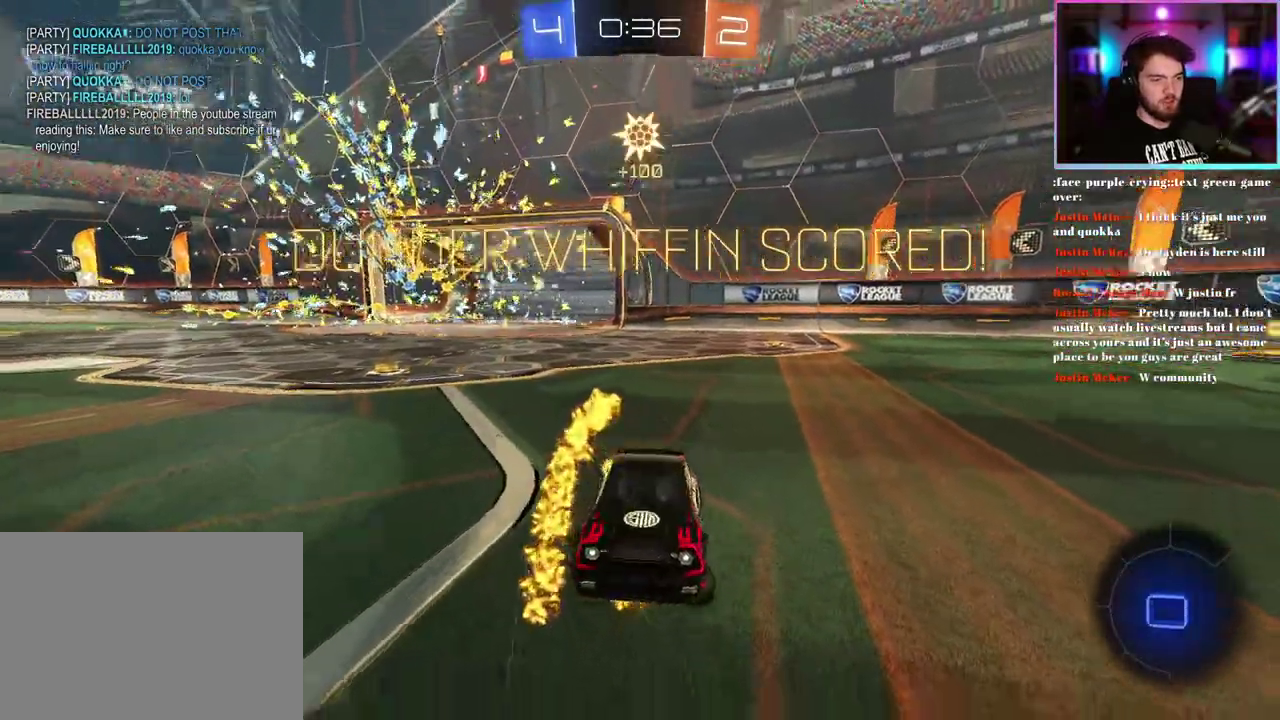
{"buttons": ["L1", "R1", "R2"], "left_stick": "down", "events": [[67, "left_stick", "up"], [150, "L1", "down"], [400, "left_stick", "down"]]}
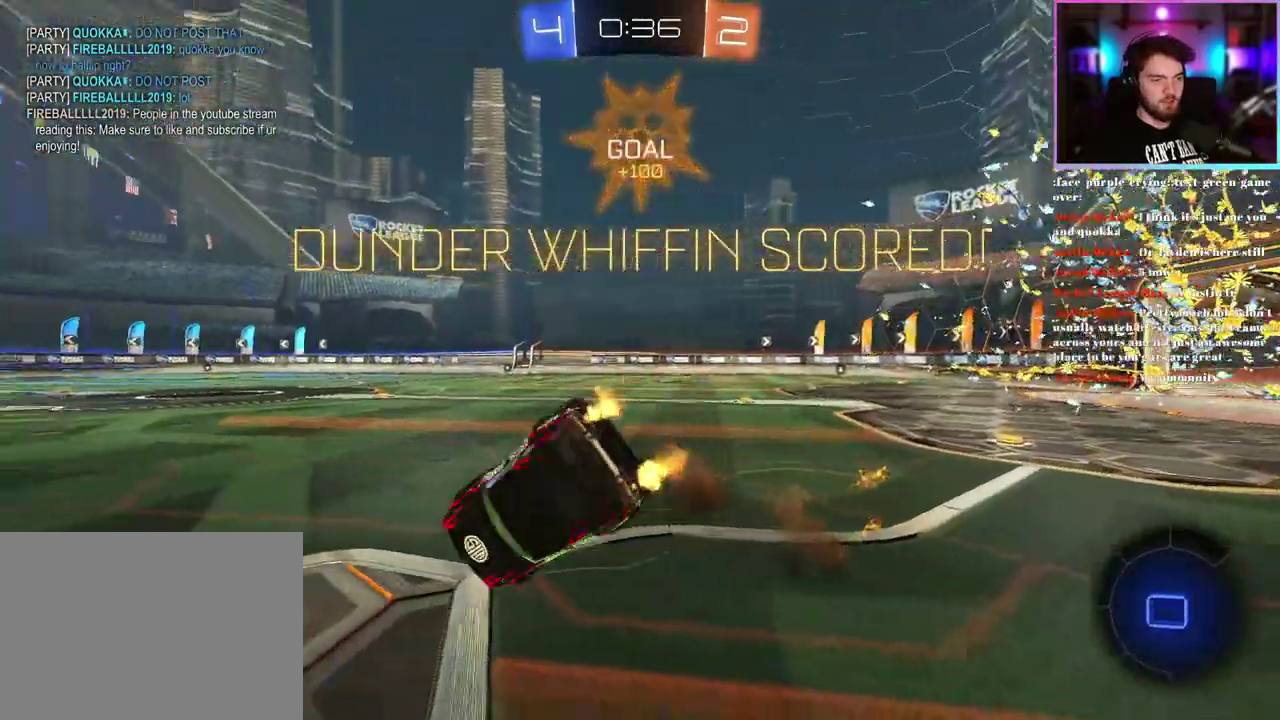
{"buttons": ["L1", "R1", "R2"], "left_stick": "down-left", "events": [[100, "left_stick", "down-left"]]}
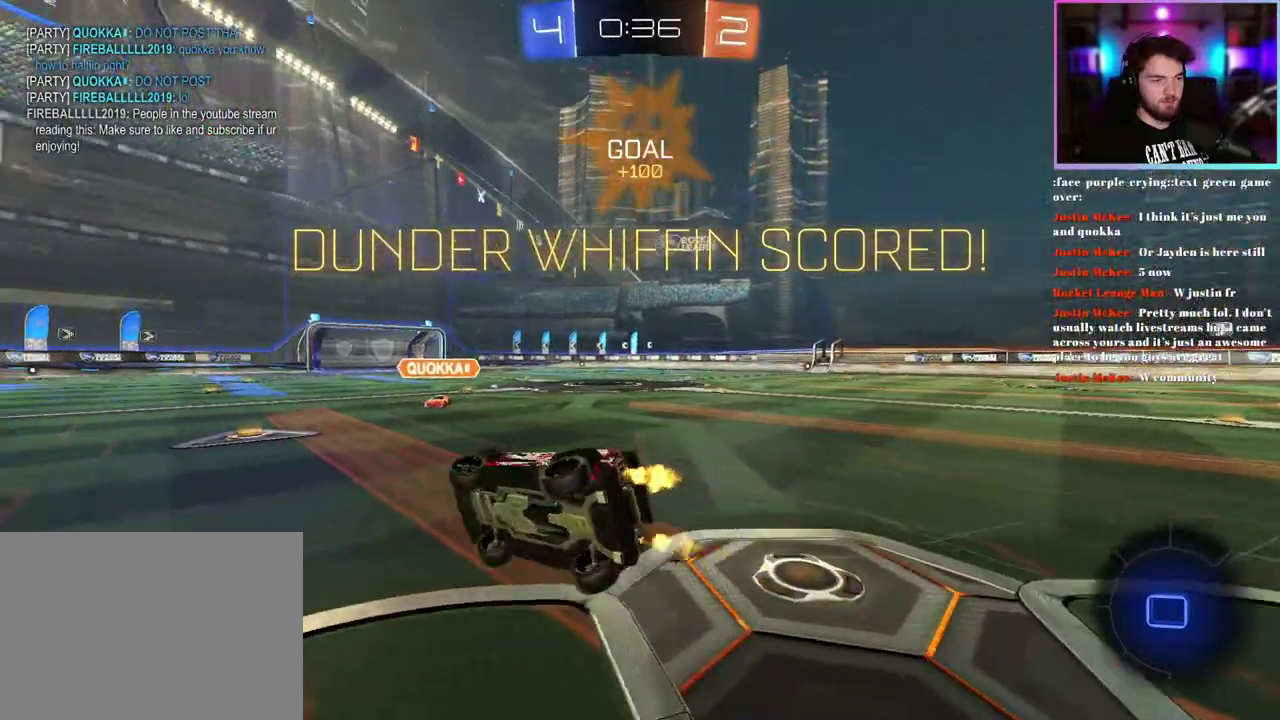
{"buttons": ["R1", "R2"], "left_stick": "center", "events": [[17, "left_stick", "left"], [100, "L1", "up"], [133, "left_stick", "up"], [333, "left_stick", "center"]]}
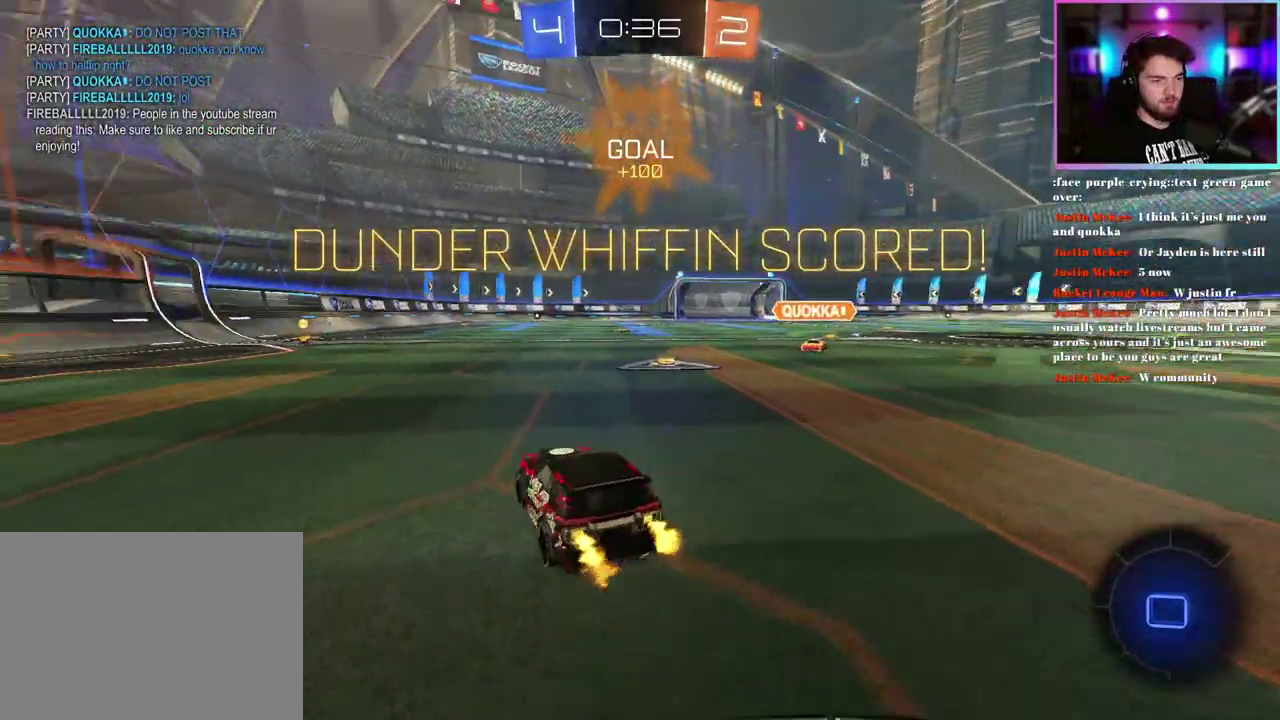
{"buttons": ["L1", "R1", "R2"], "left_stick": "center", "events": [[300, "left_stick", "up"], [350, "L1", "down"], [483, "left_stick", "center"]]}
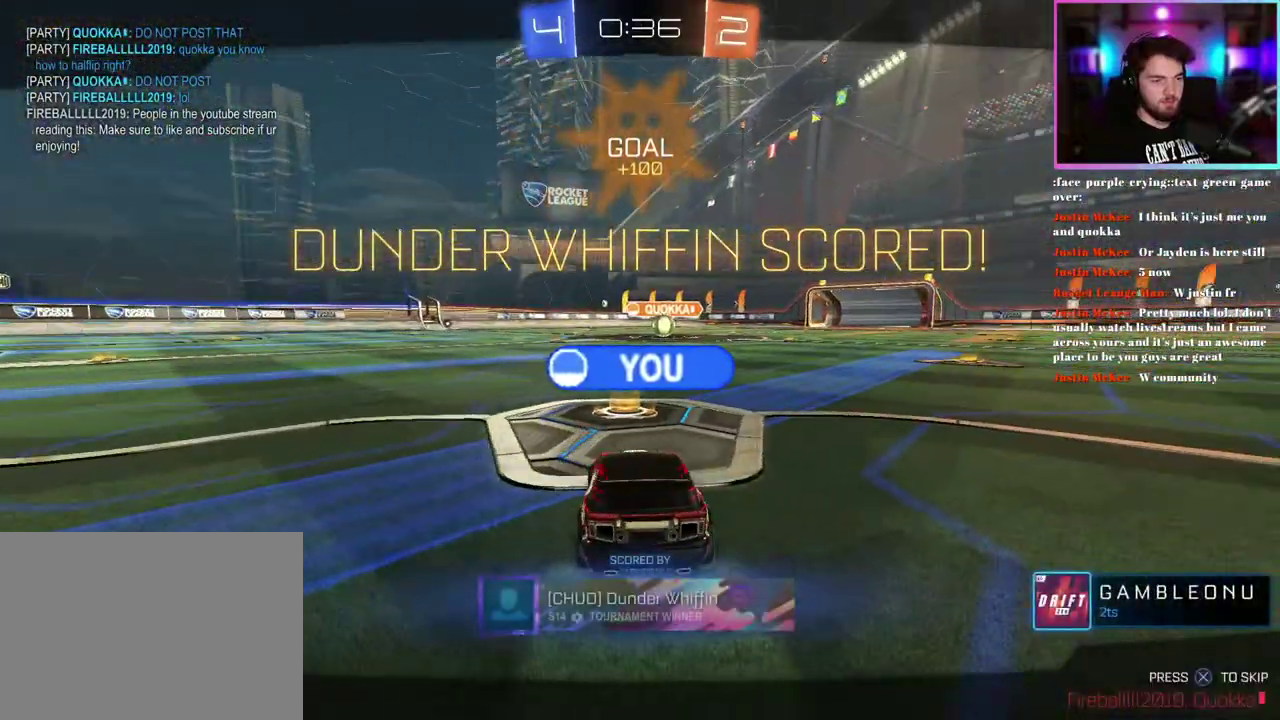
{"buttons": [], "left_stick": "center", "events": [[33, "L1", "up"], [50, "R1", "up"], [100, "R2", "up"]]}